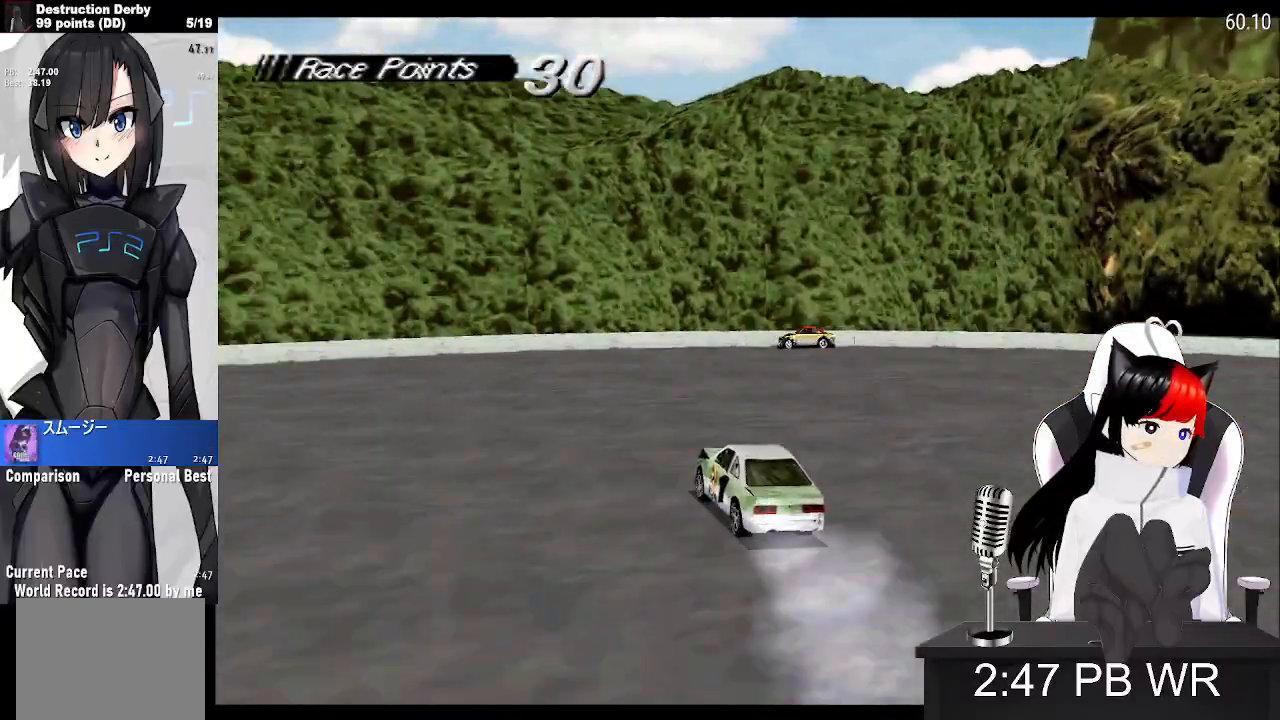
Gameplay with a controller (PlayStation layout); each line is a JSON object with the inputs held at the frame after it. "events" lists button and stick changes between this image and that frame as [ms after this image, input, new state], when the widget could be followed in between. Not read: left_stick right_stick.
{"buttons": ["CROSS", "DPAD_LEFT"], "events": [[350, "CROSS", "up"], [367, "SQUARE", "down"], [483, "CROSS", "down"], [500, "SQUARE", "up"]]}
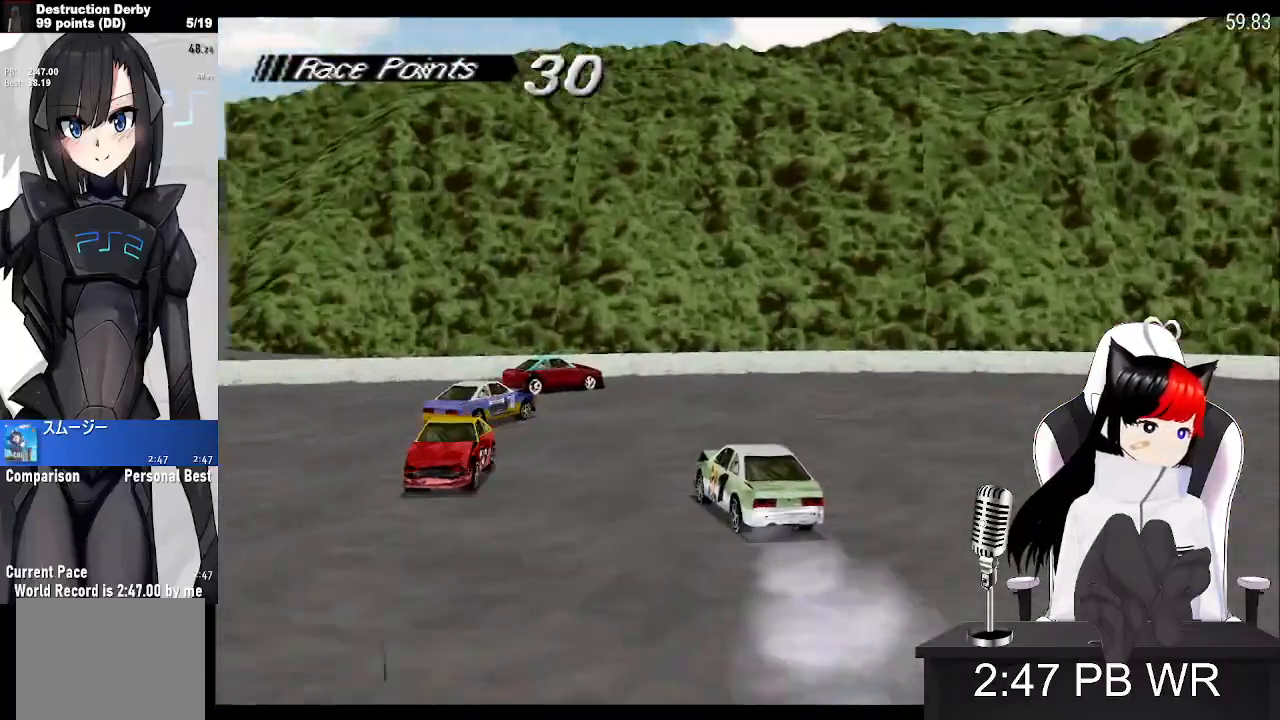
{"buttons": ["CROSS", "DPAD_LEFT"], "events": []}
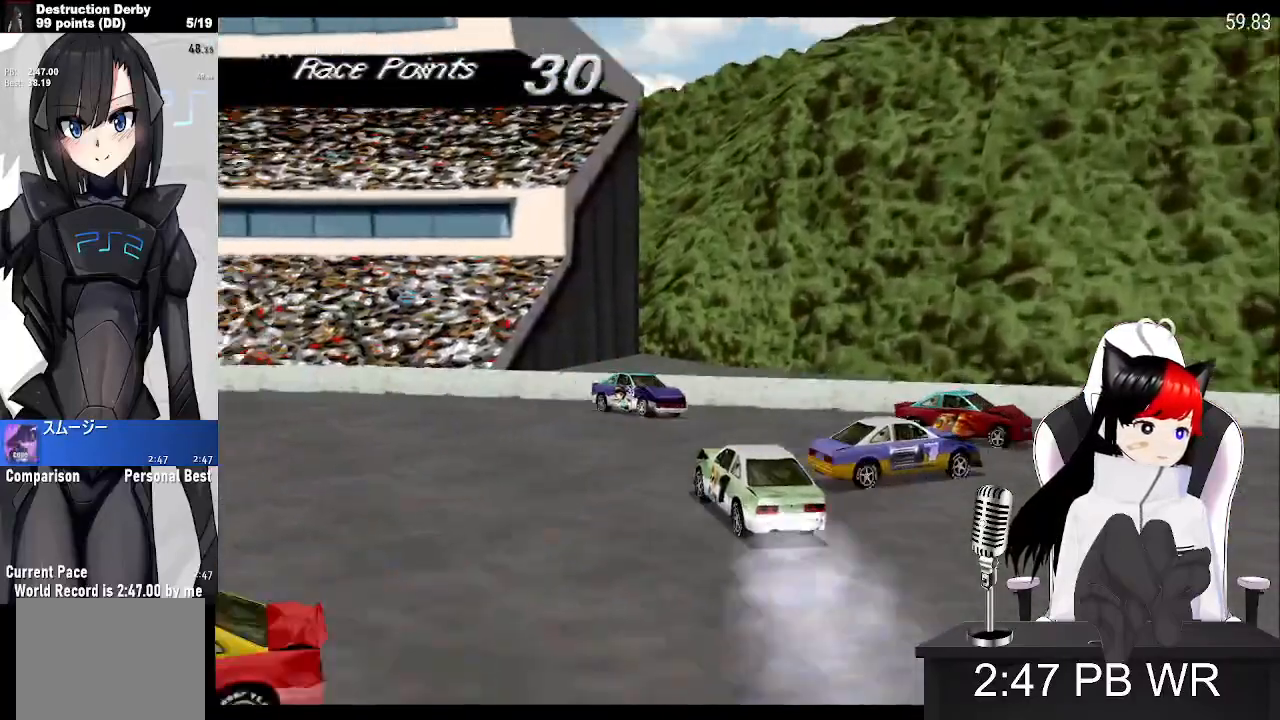
{"buttons": ["CROSS", "DPAD_LEFT"], "events": []}
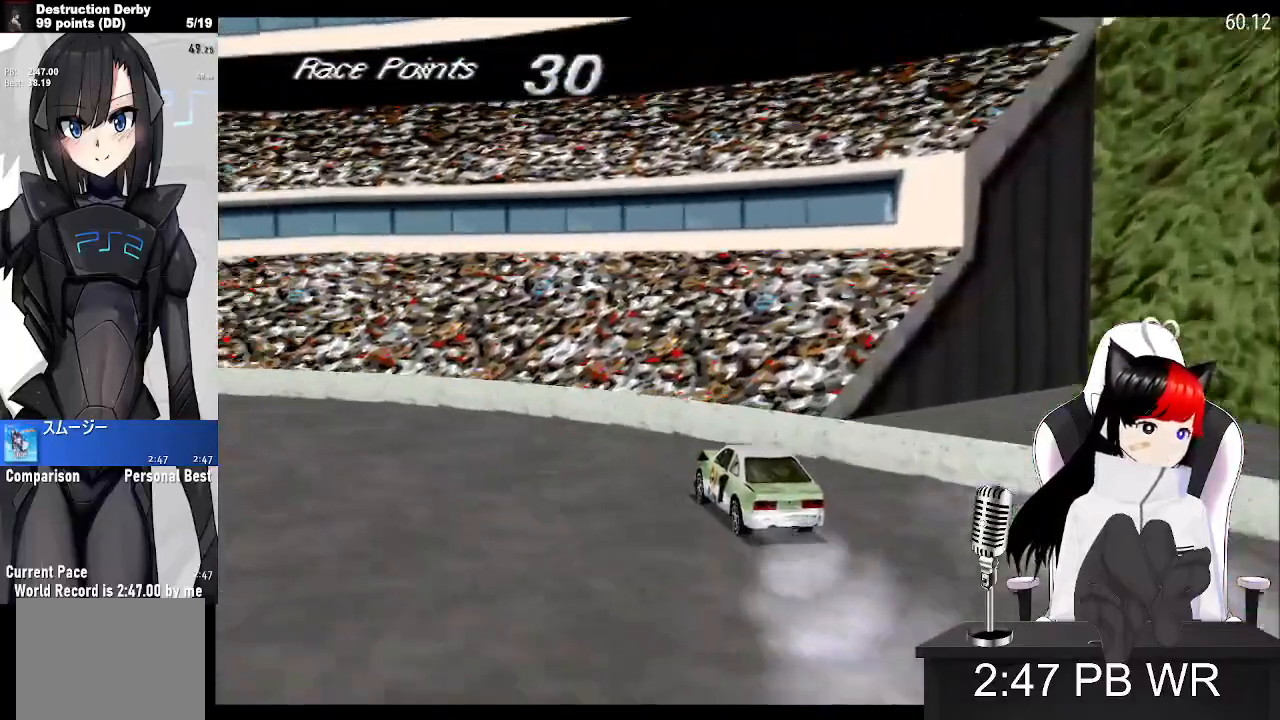
{"buttons": ["CROSS", "DPAD_LEFT"], "events": []}
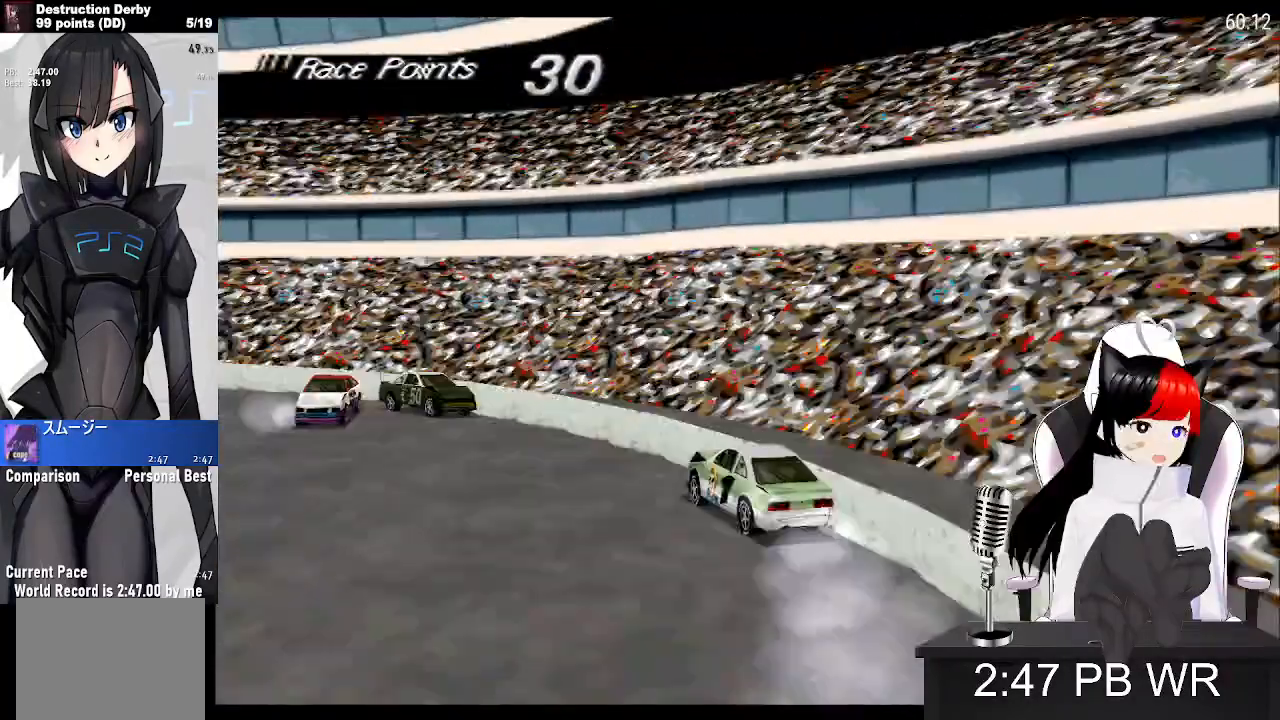
{"buttons": ["CROSS", "DPAD_LEFT"], "events": []}
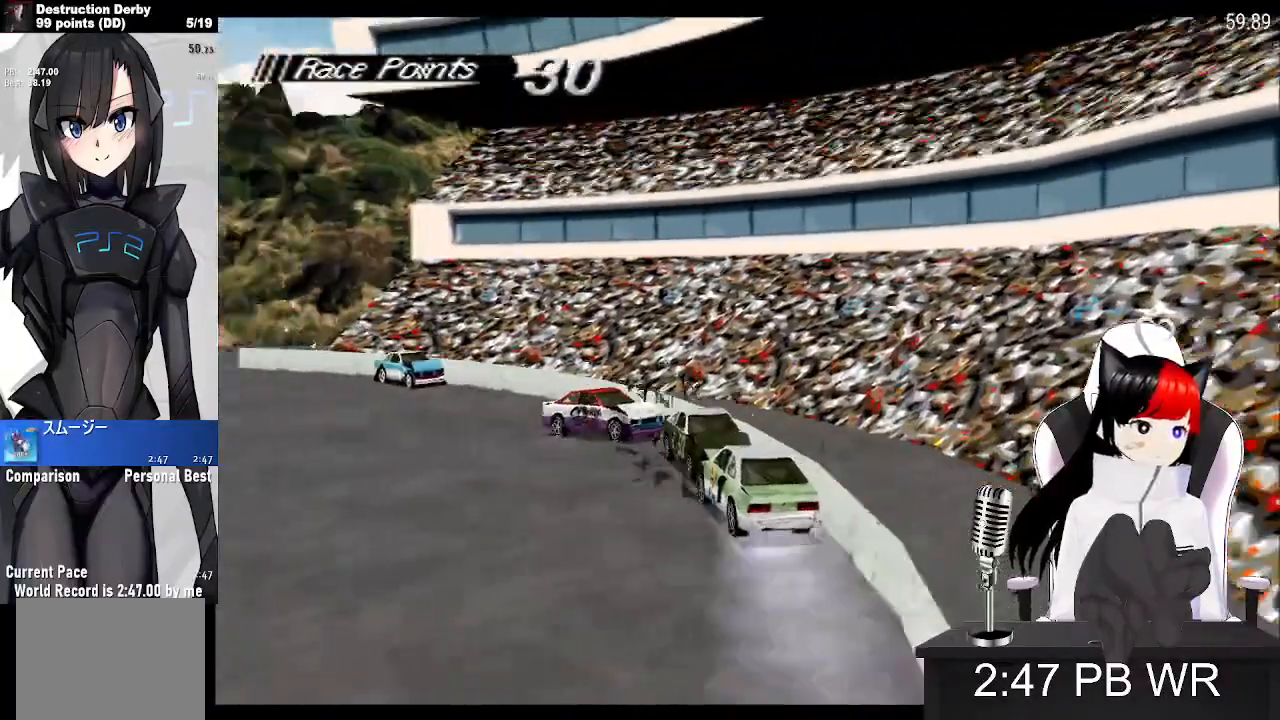
{"buttons": ["CROSS", "DPAD_LEFT"], "events": []}
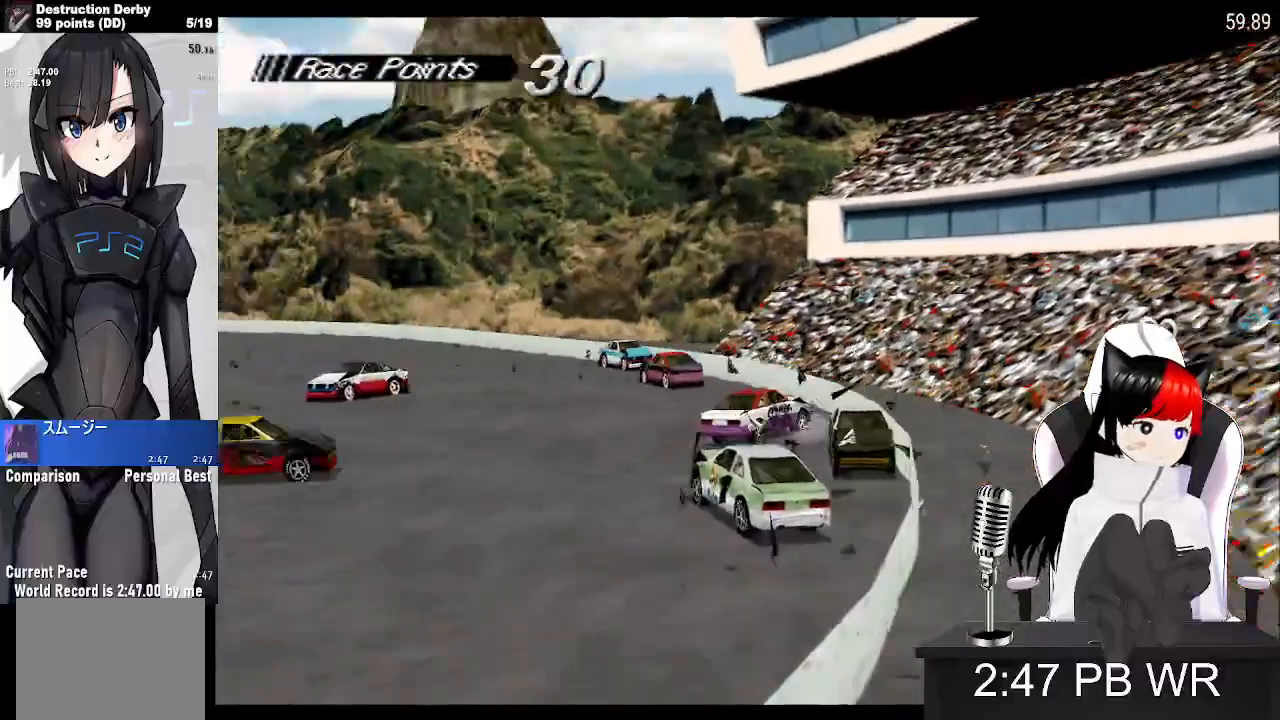
{"buttons": ["CROSS", "DPAD_LEFT"], "events": []}
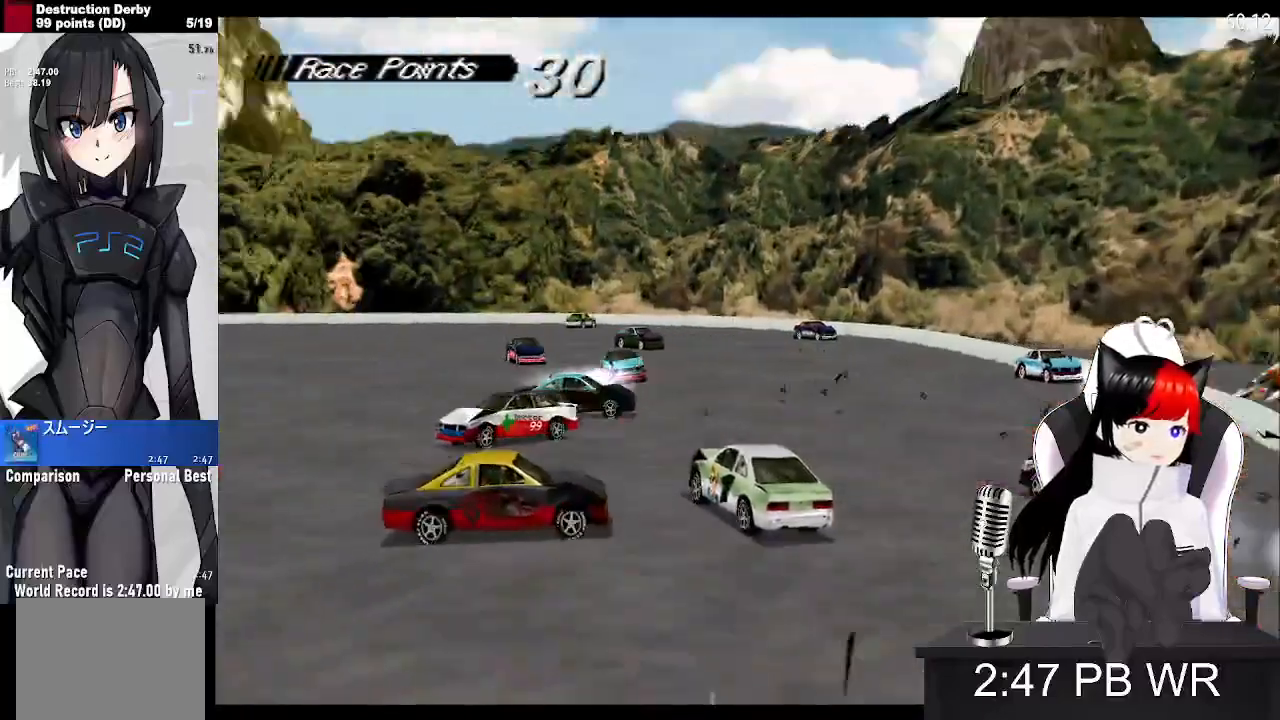
{"buttons": ["CROSS"], "events": [[500, "DPAD_LEFT", "up"]]}
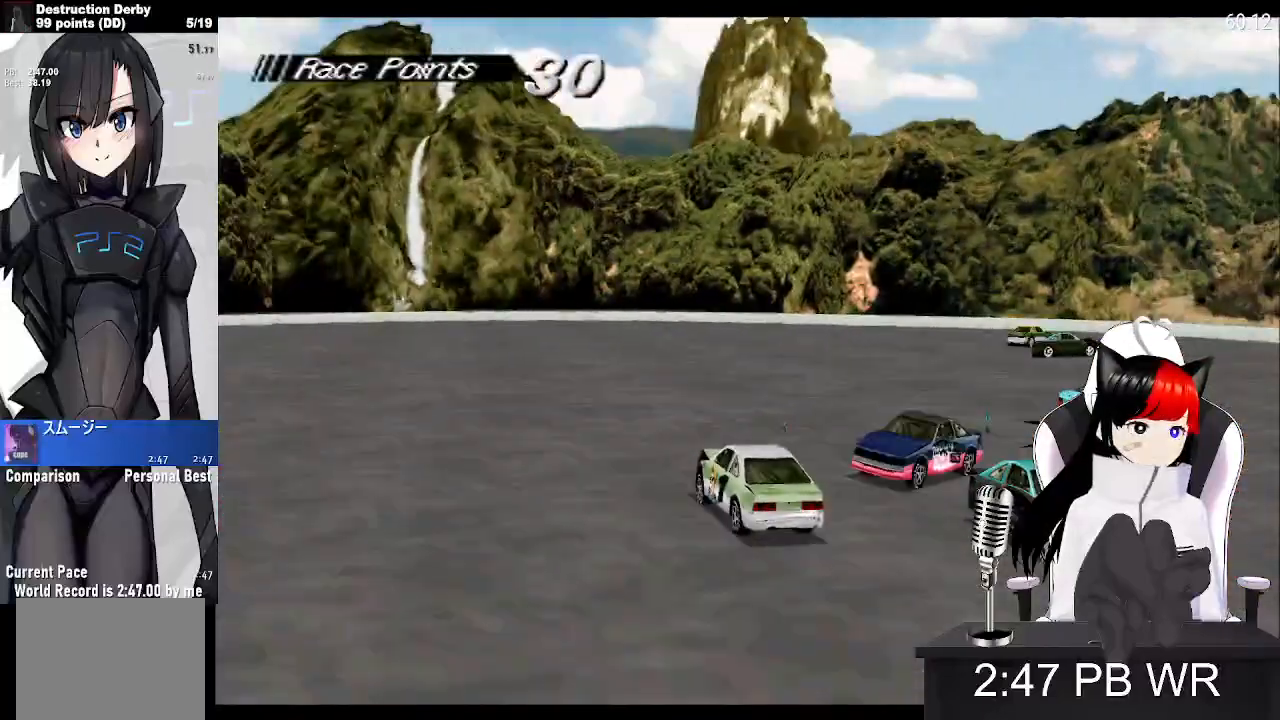
{"buttons": ["CROSS", "DPAD_LEFT"], "events": [[217, "DPAD_LEFT", "down"]]}
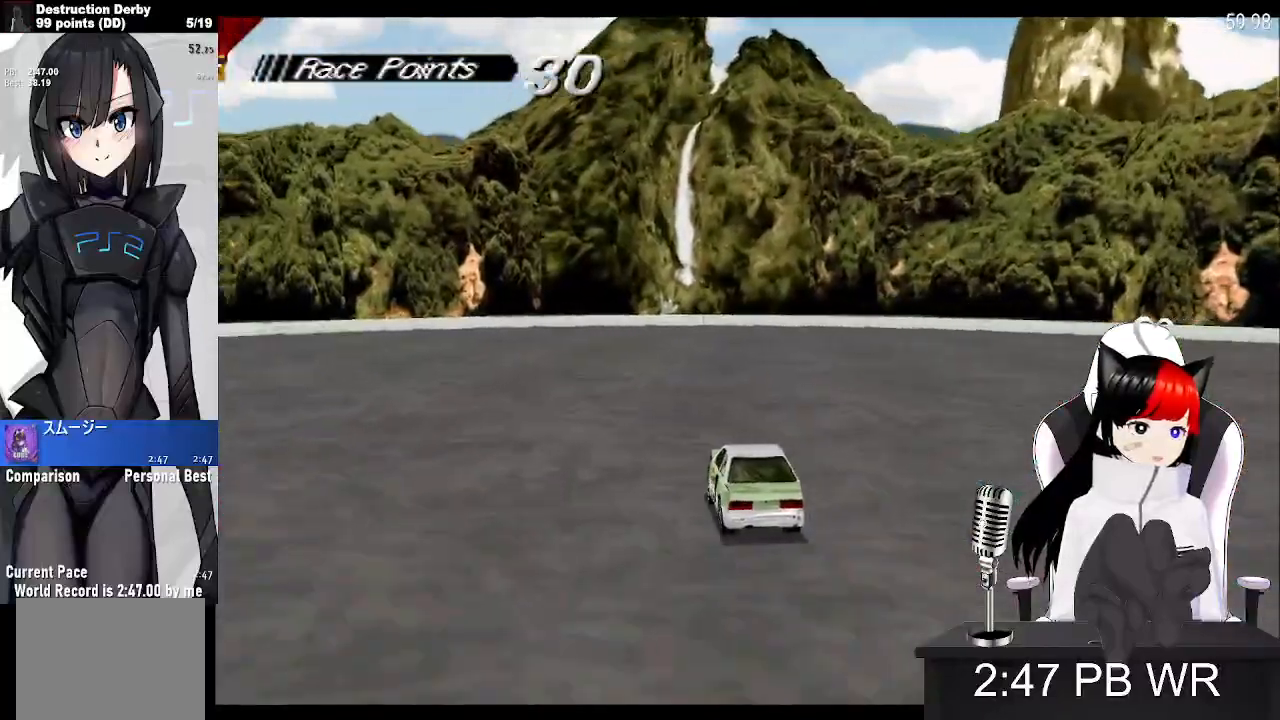
{"buttons": ["SQUARE", "DPAD_LEFT"], "events": [[400, "SQUARE", "down"], [433, "CROSS", "up"]]}
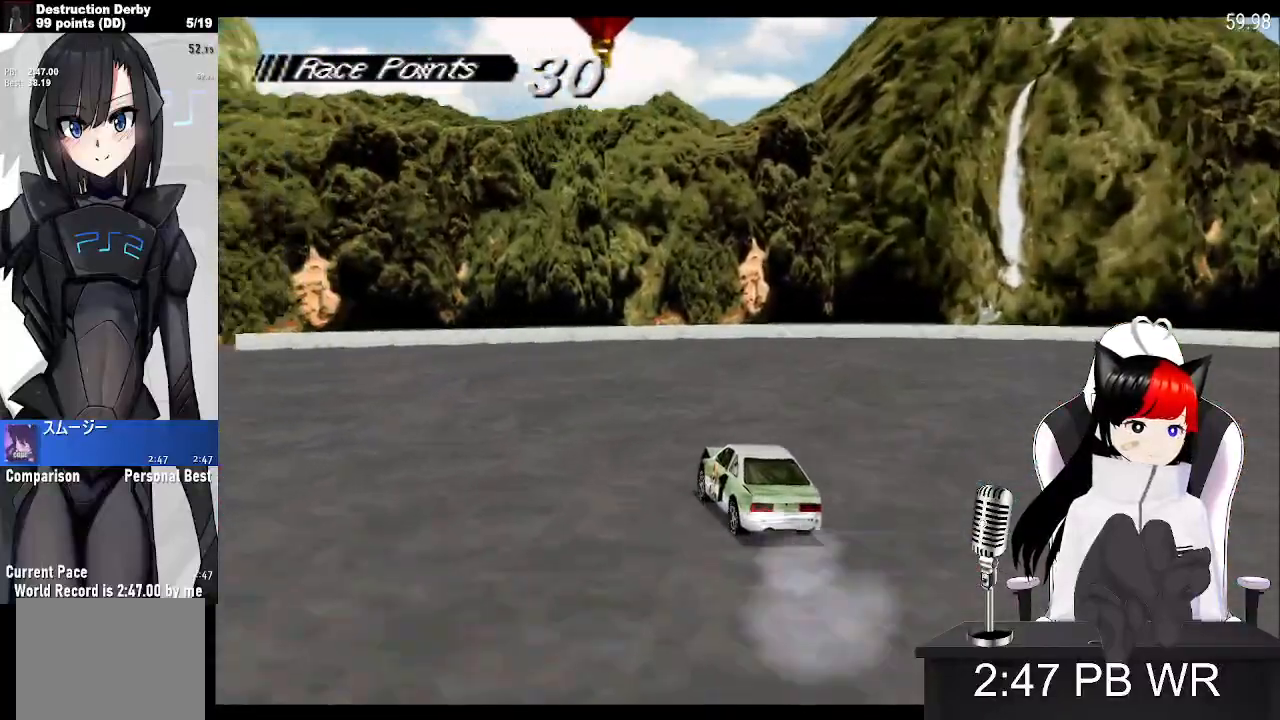
{"buttons": ["CROSS", "DPAD_LEFT"], "events": [[117, "SQUARE", "up"], [150, "CROSS", "down"]]}
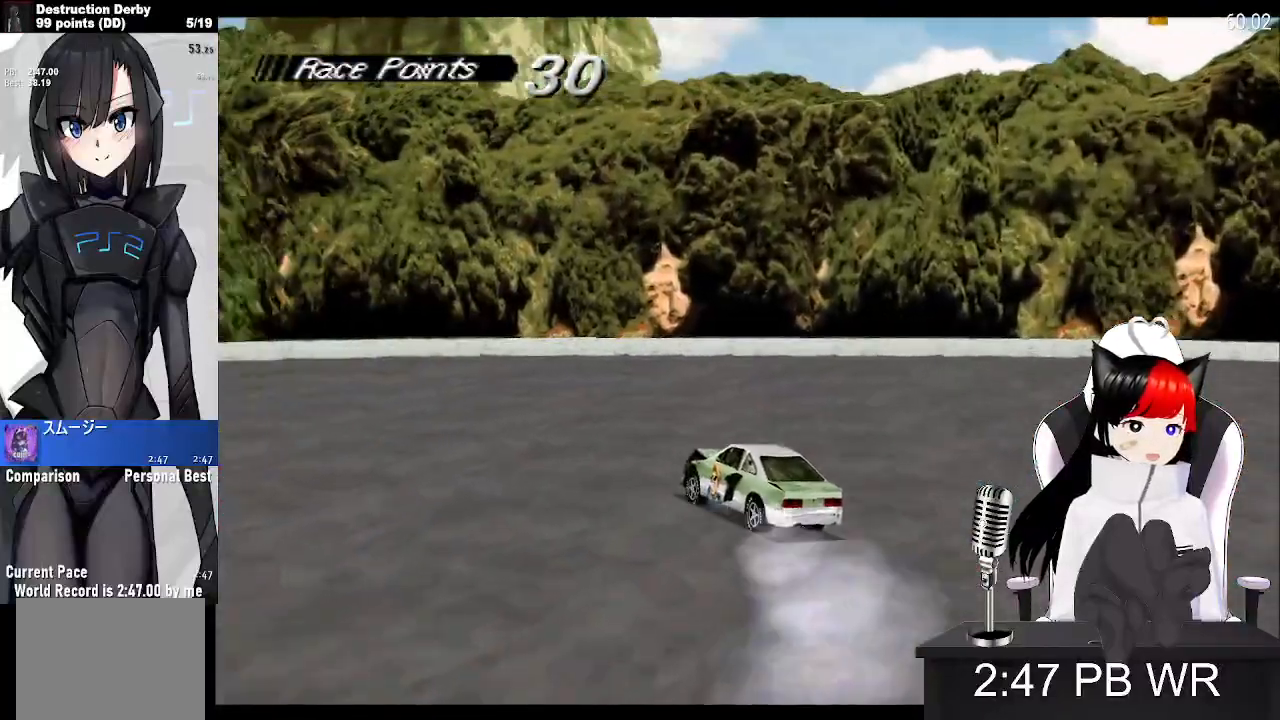
{"buttons": ["CROSS", "DPAD_LEFT"], "events": []}
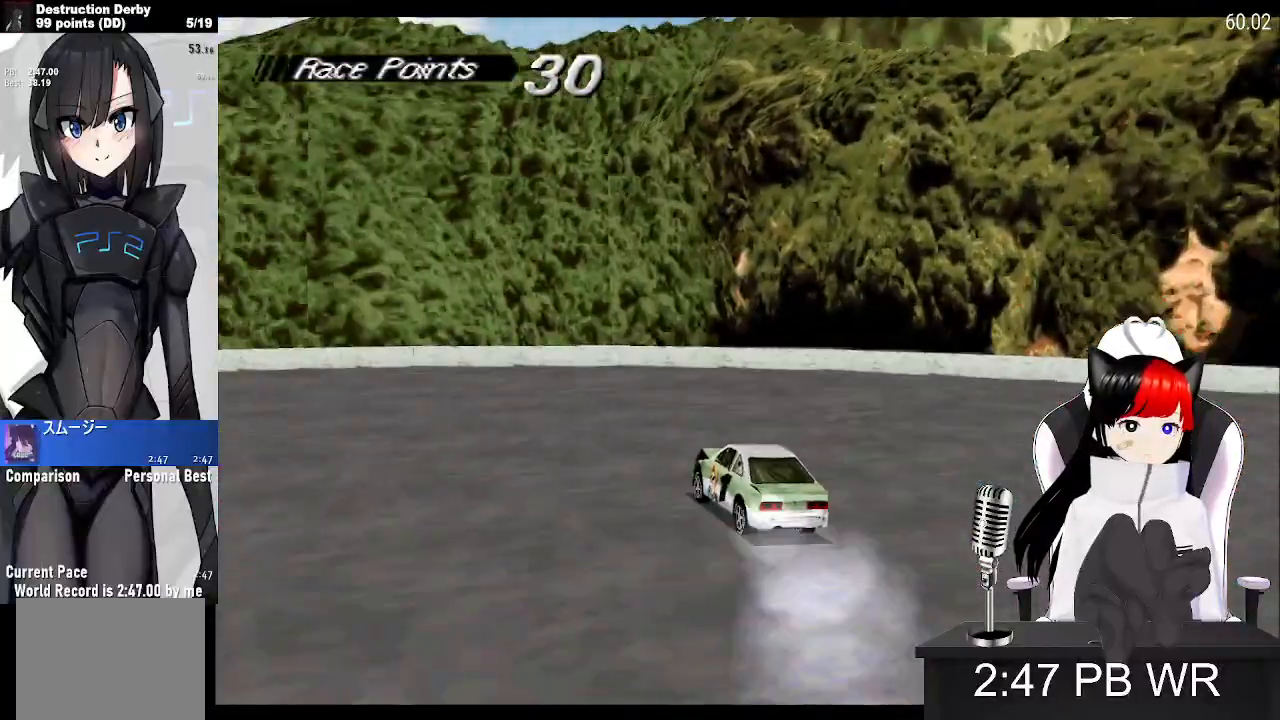
{"buttons": ["CROSS", "DPAD_LEFT"], "events": []}
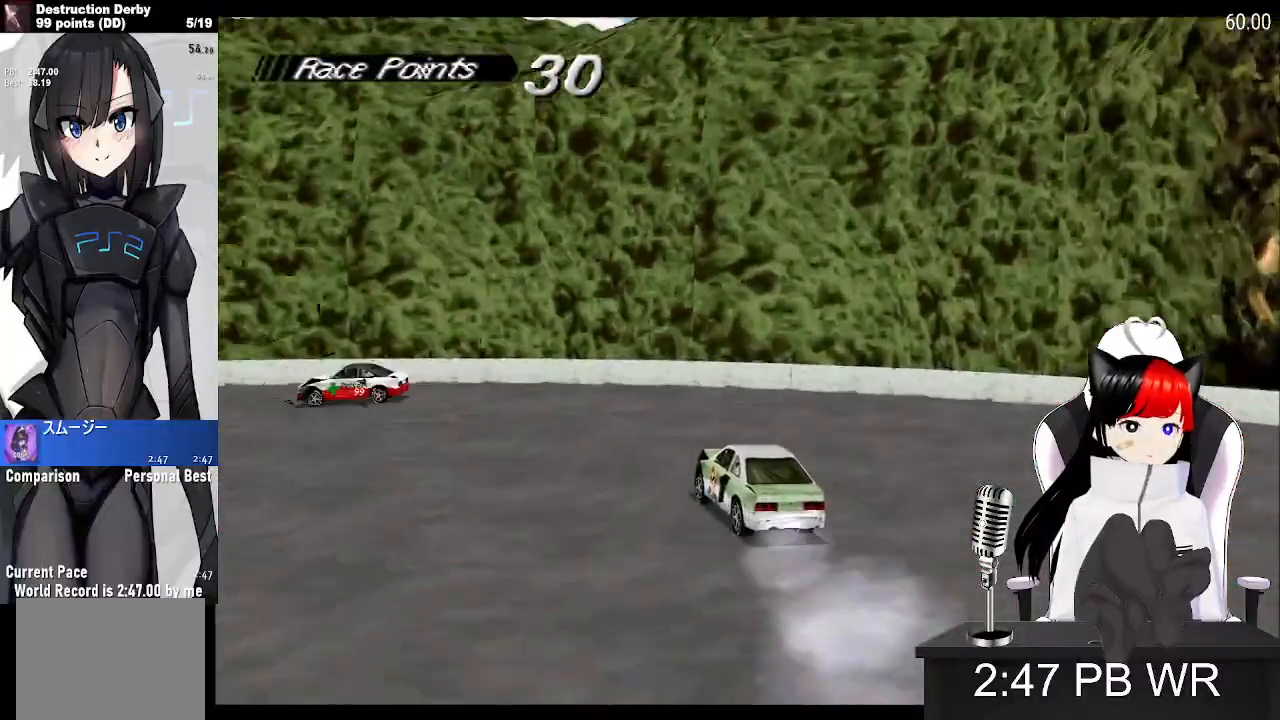
{"buttons": ["CROSS", "DPAD_LEFT"], "events": []}
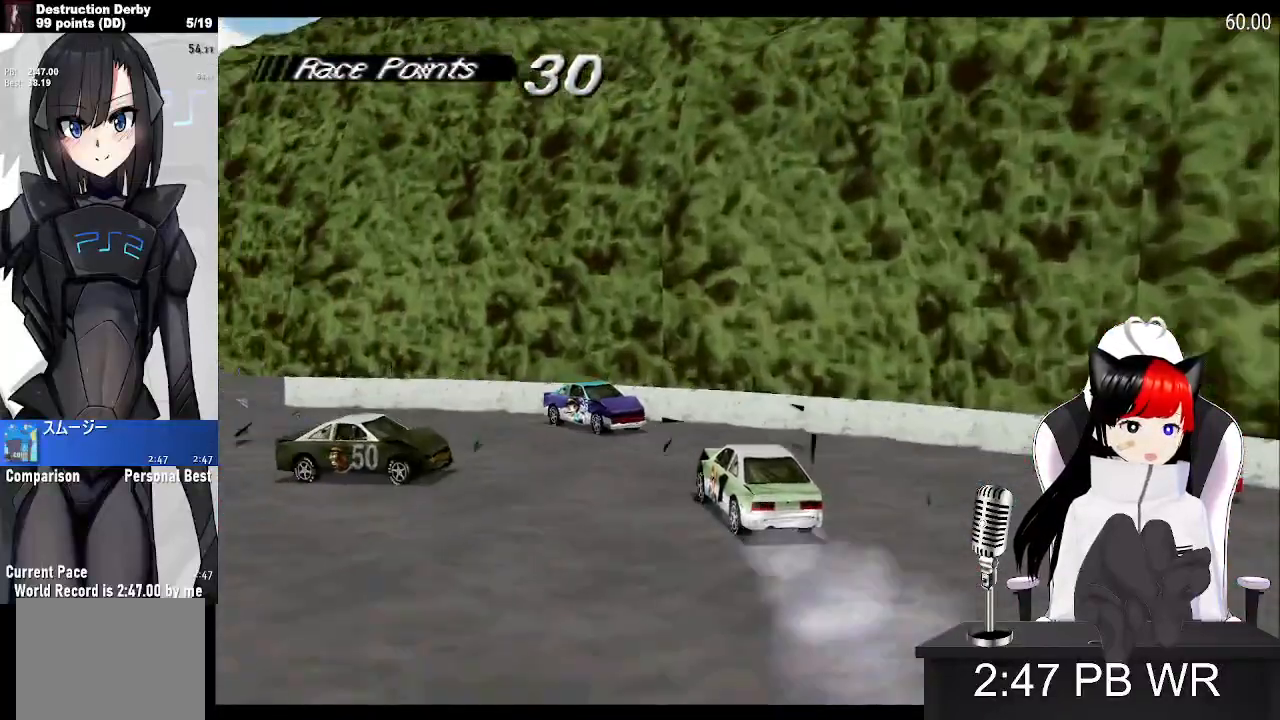
{"buttons": ["CROSS", "DPAD_LEFT"], "events": []}
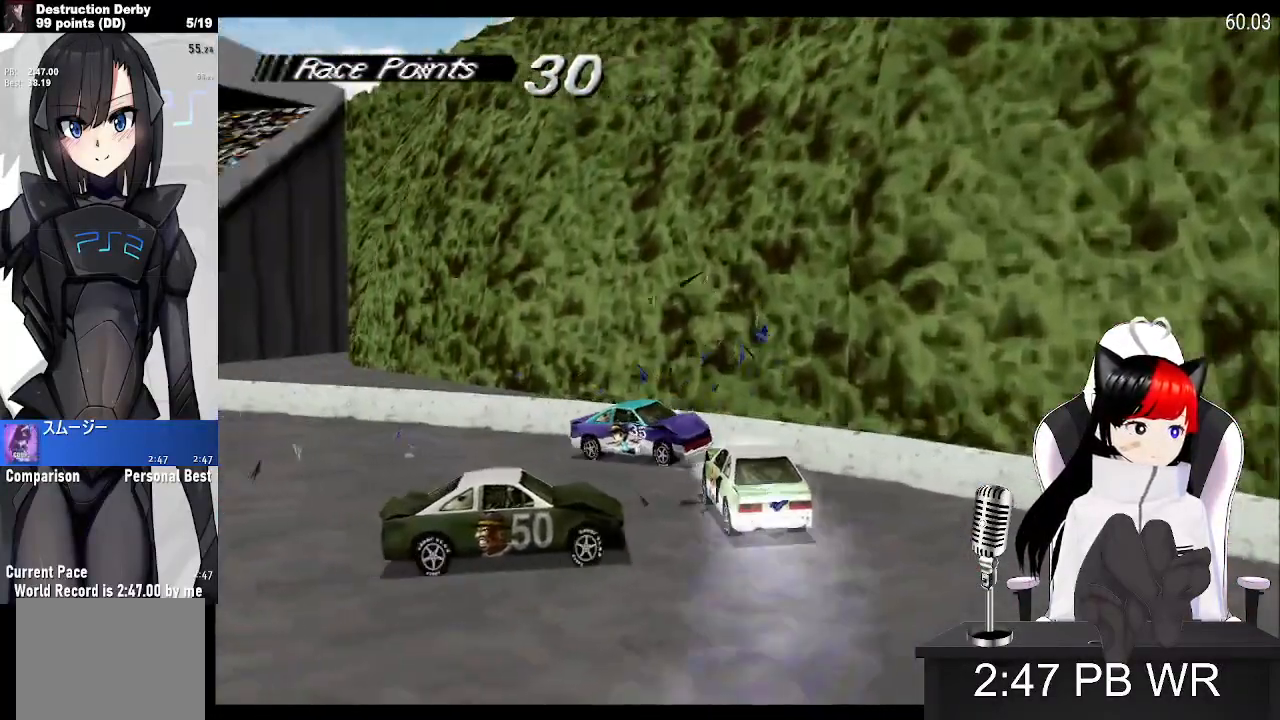
{"buttons": ["CROSS", "DPAD_LEFT"], "events": []}
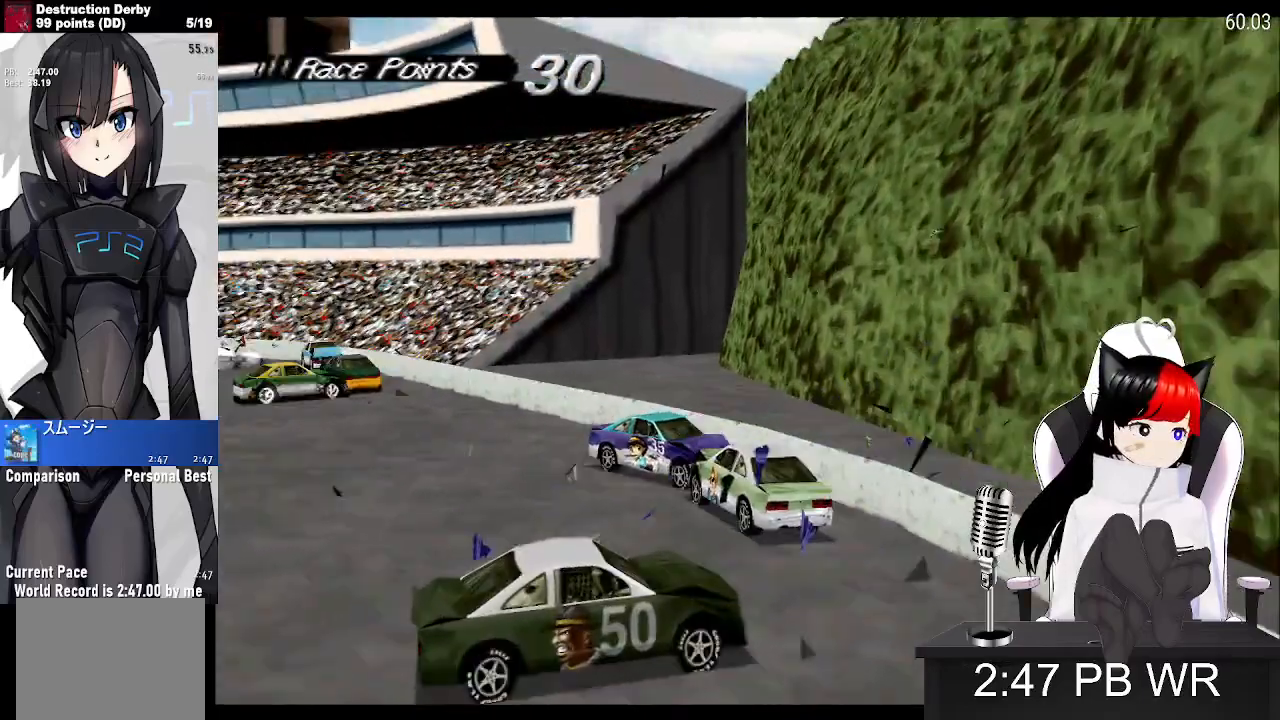
{"buttons": ["CROSS", "DPAD_LEFT"], "events": []}
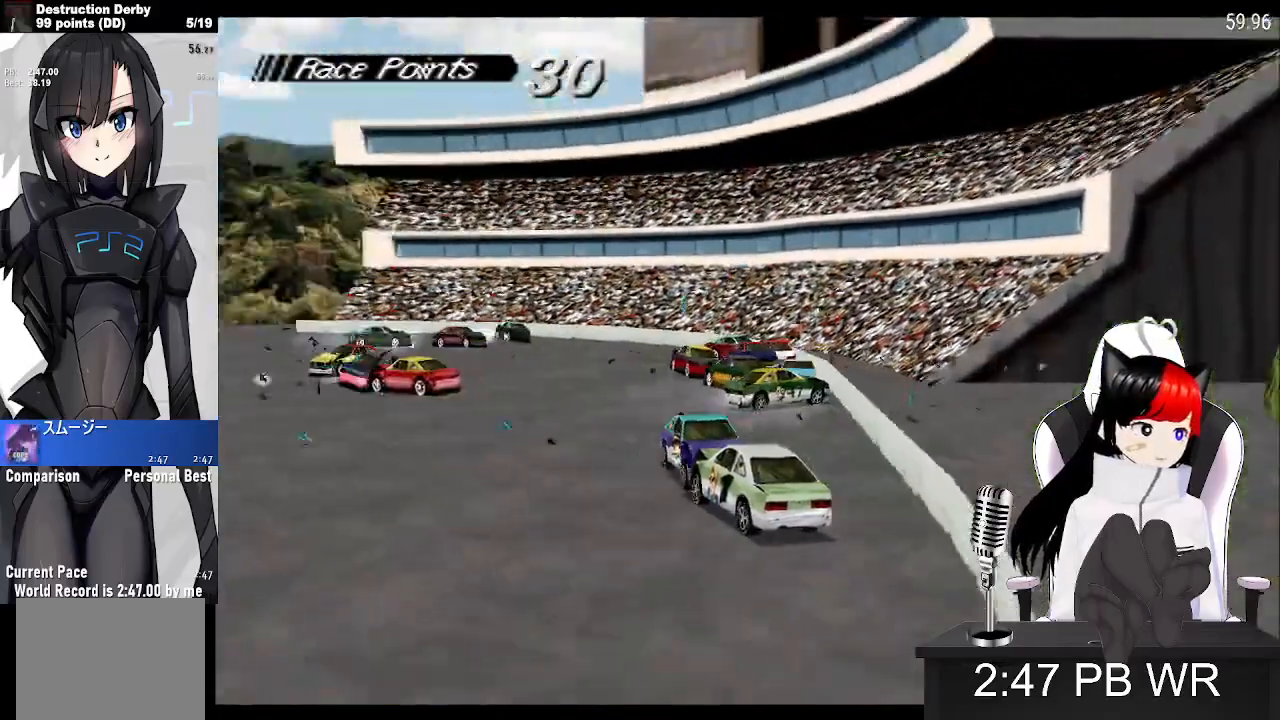
{"buttons": ["CROSS", "DPAD_LEFT"], "events": []}
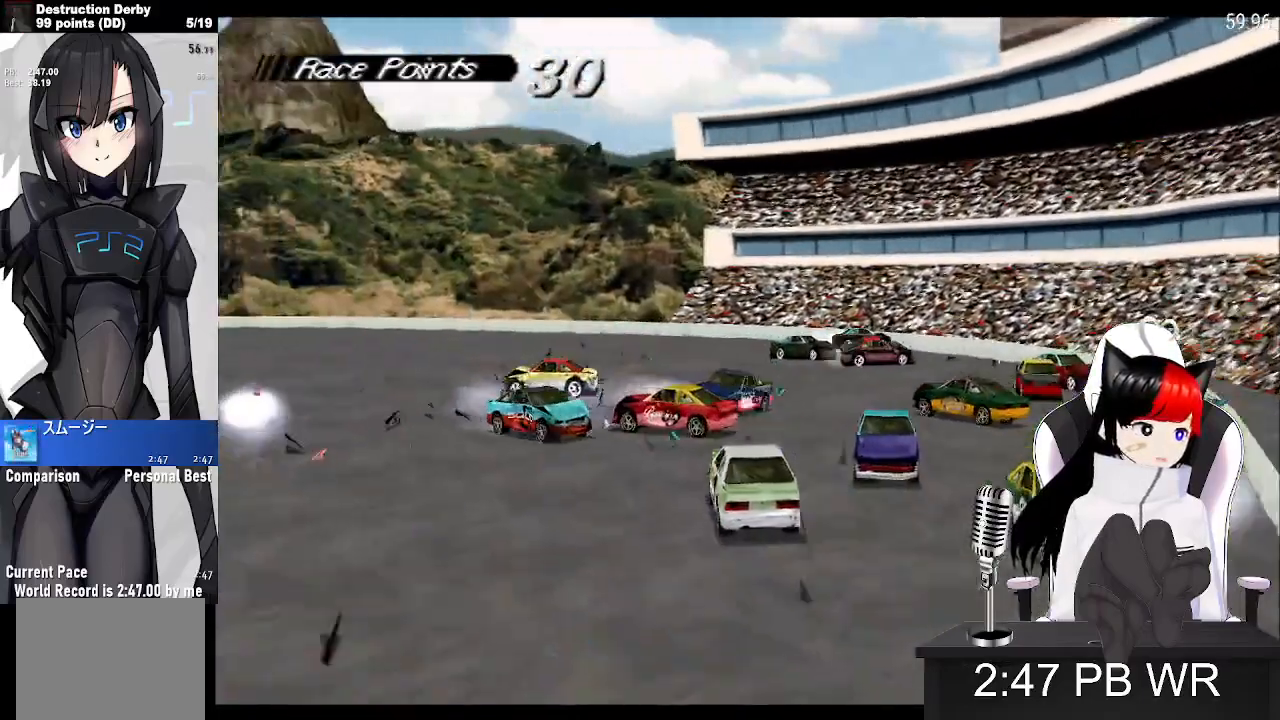
{"buttons": ["CROSS", "DPAD_LEFT"], "events": []}
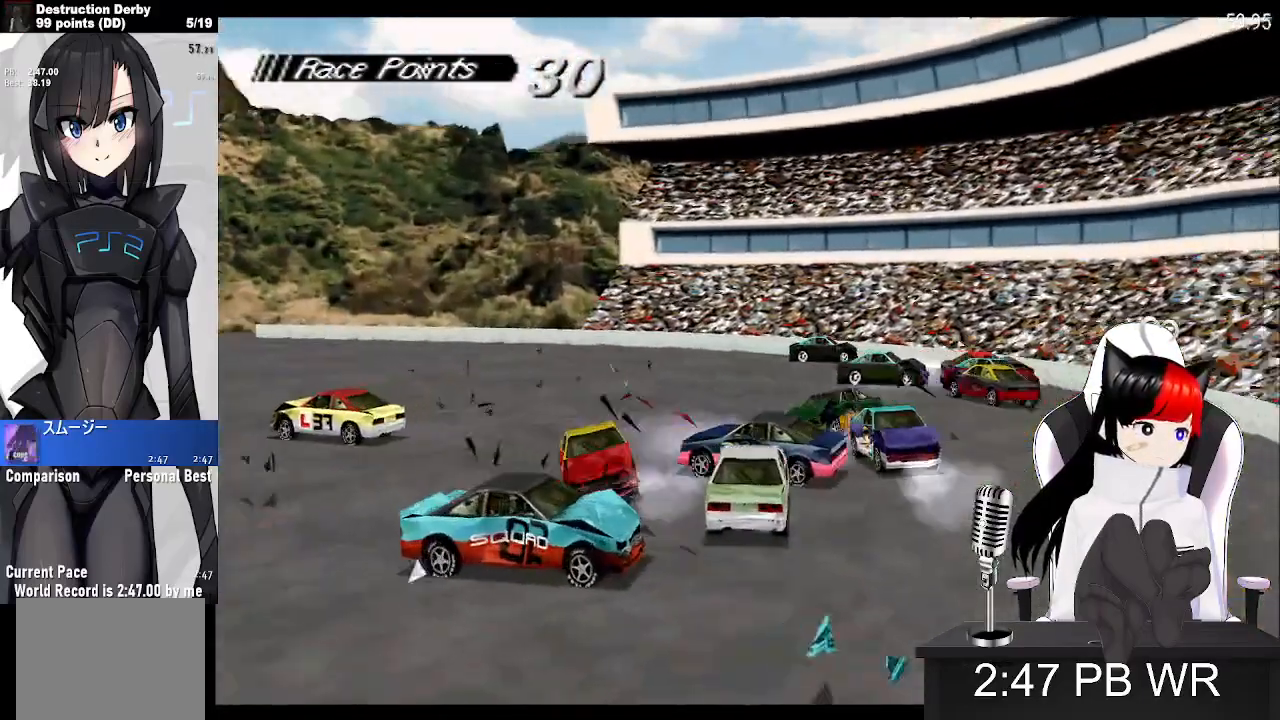
{"buttons": ["CROSS", "DPAD_LEFT"], "events": []}
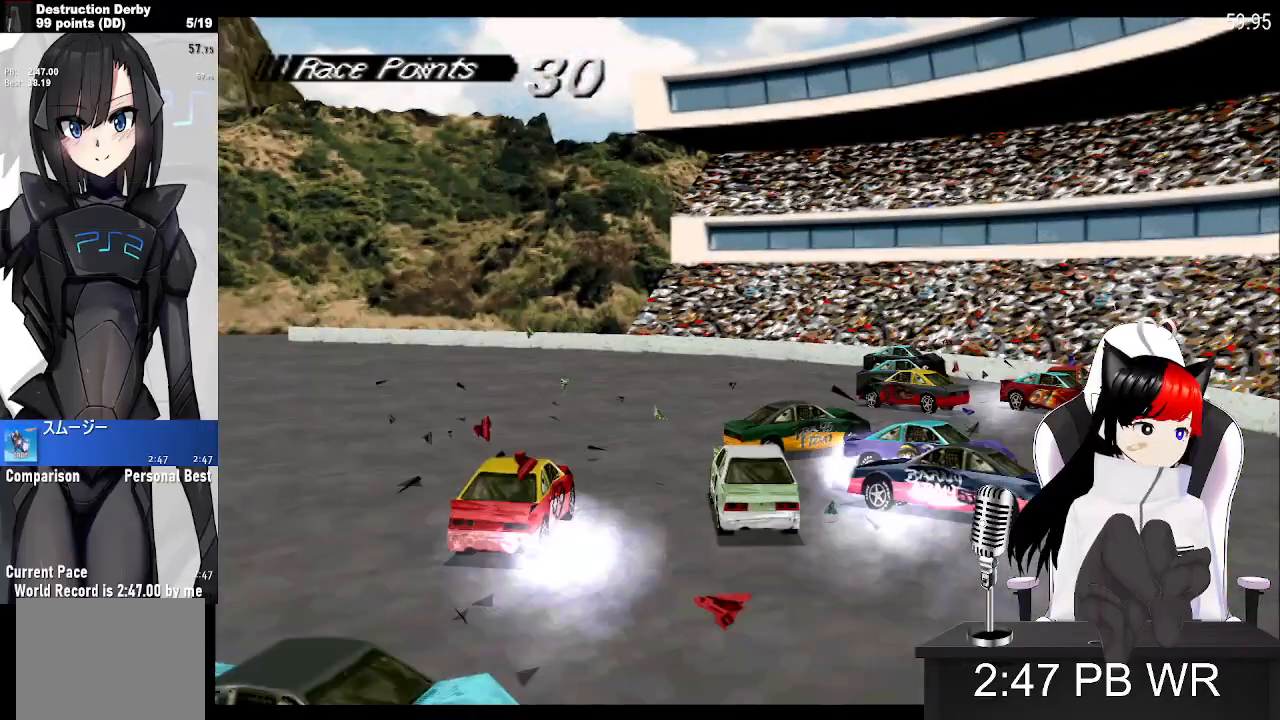
{"buttons": ["CROSS", "DPAD_LEFT"], "events": []}
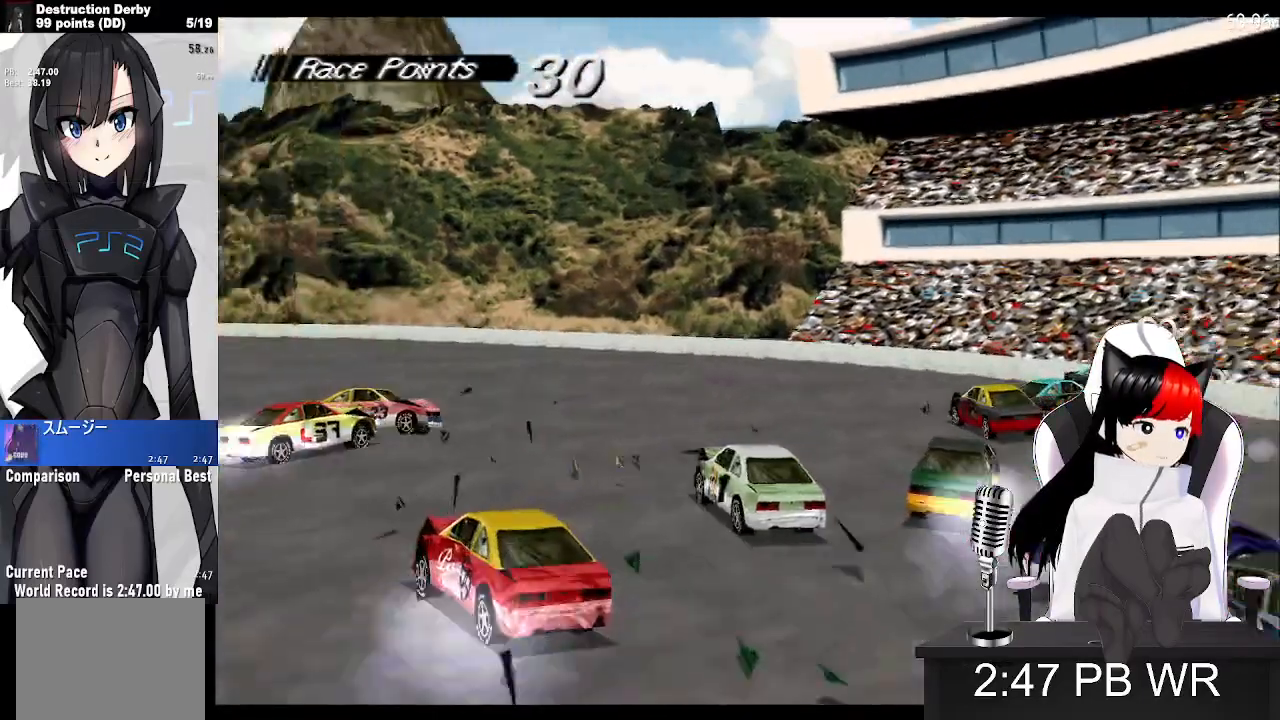
{"buttons": ["CROSS", "DPAD_LEFT"], "events": []}
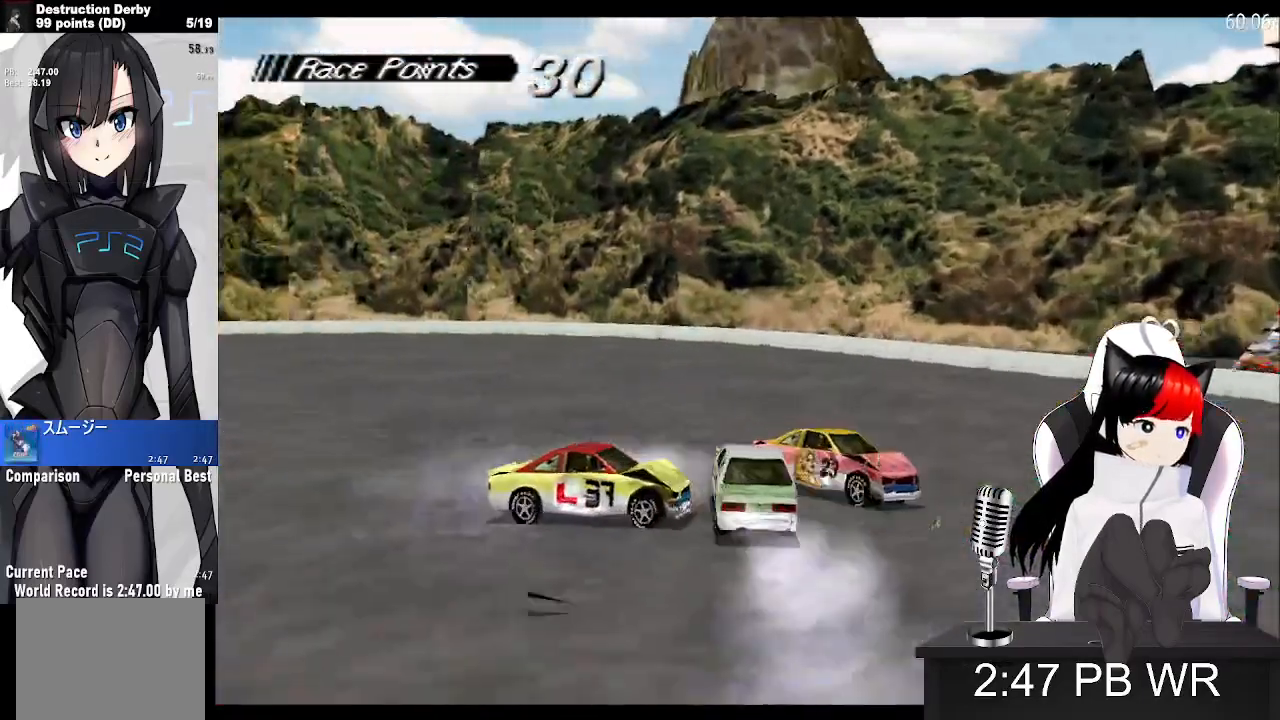
{"buttons": ["CROSS", "DPAD_LEFT"], "events": []}
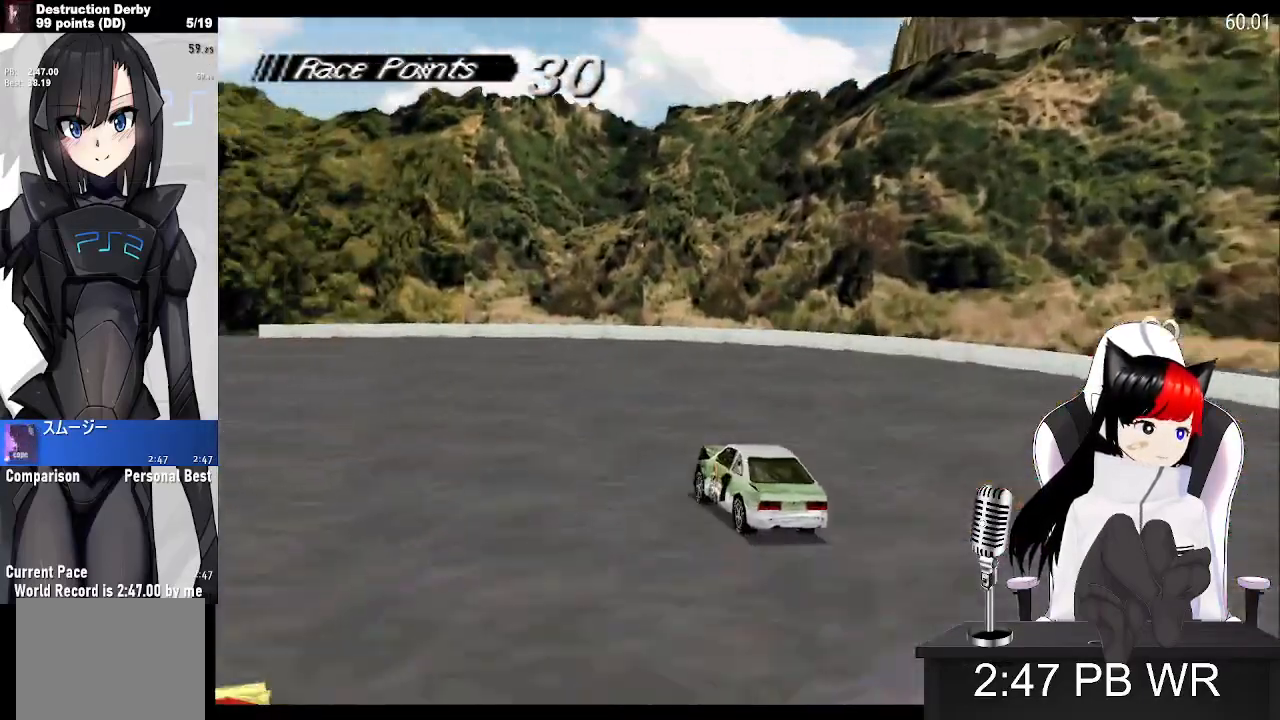
{"buttons": ["CROSS", "DPAD_LEFT"], "events": []}
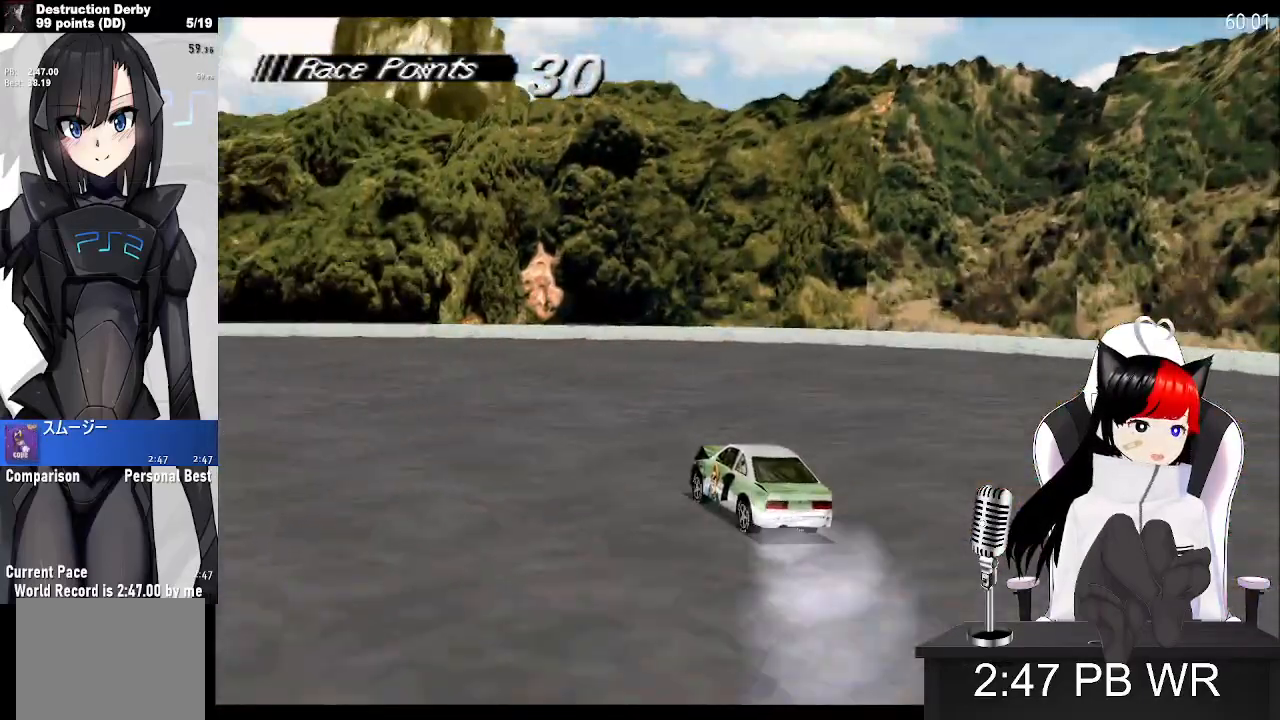
{"buttons": ["CROSS", "DPAD_LEFT"], "events": []}
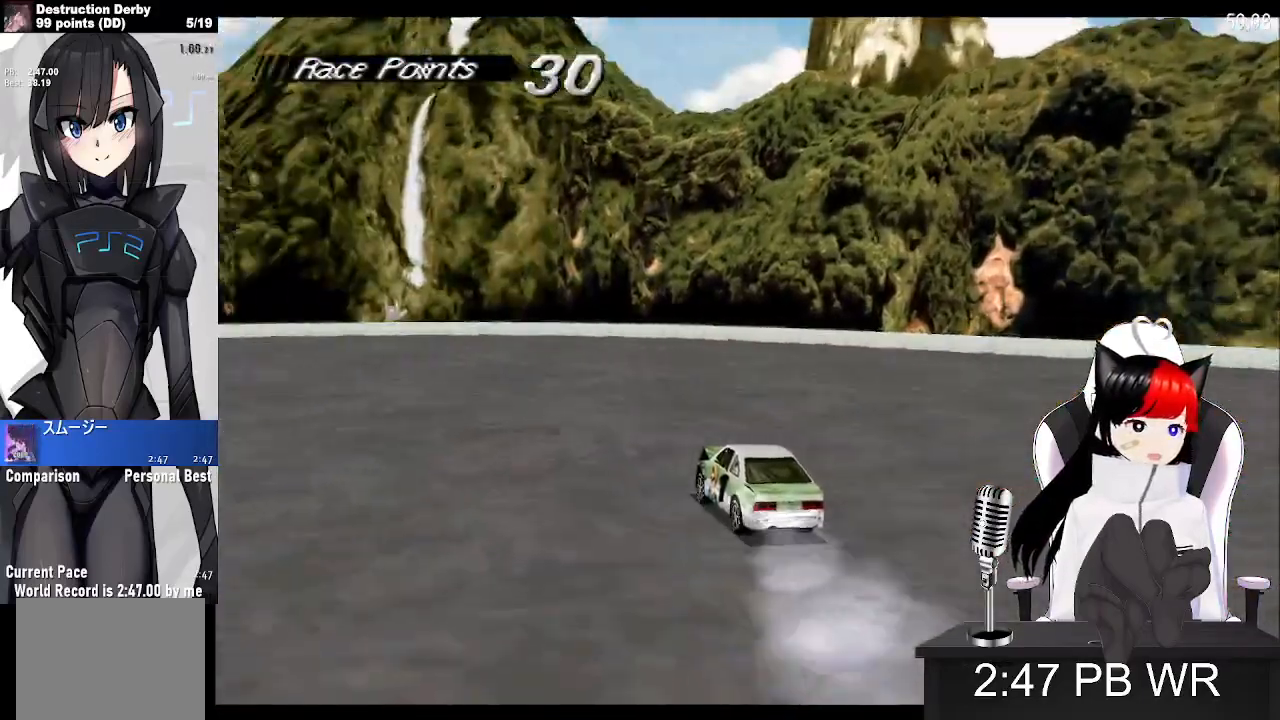
{"buttons": ["CROSS", "DPAD_LEFT"], "events": []}
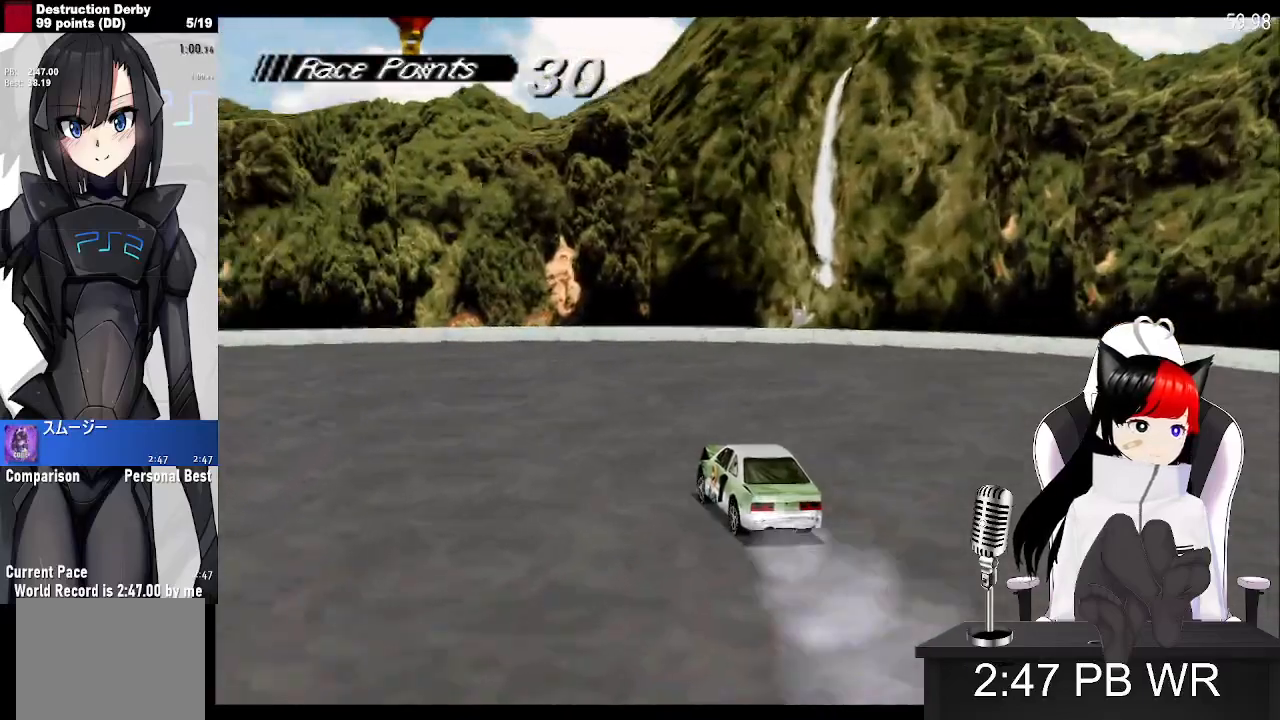
{"buttons": ["CROSS", "DPAD_LEFT"], "events": []}
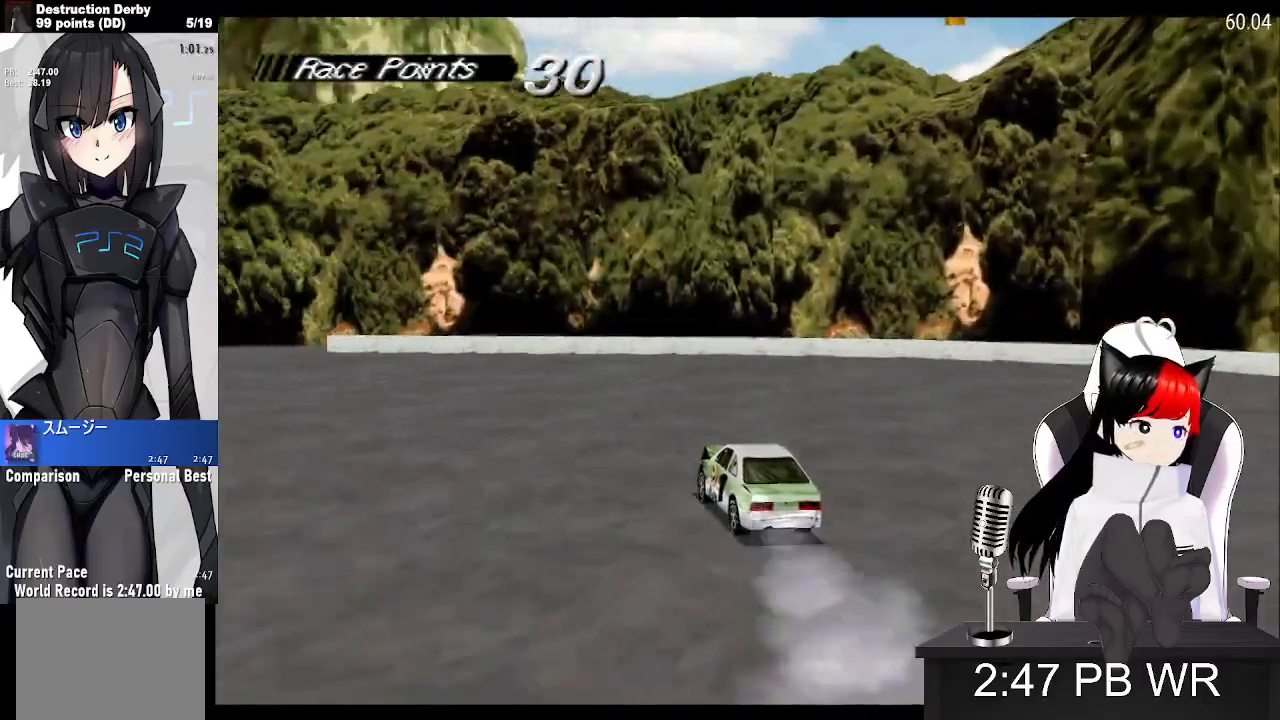
{"buttons": ["CROSS", "DPAD_LEFT"], "events": []}
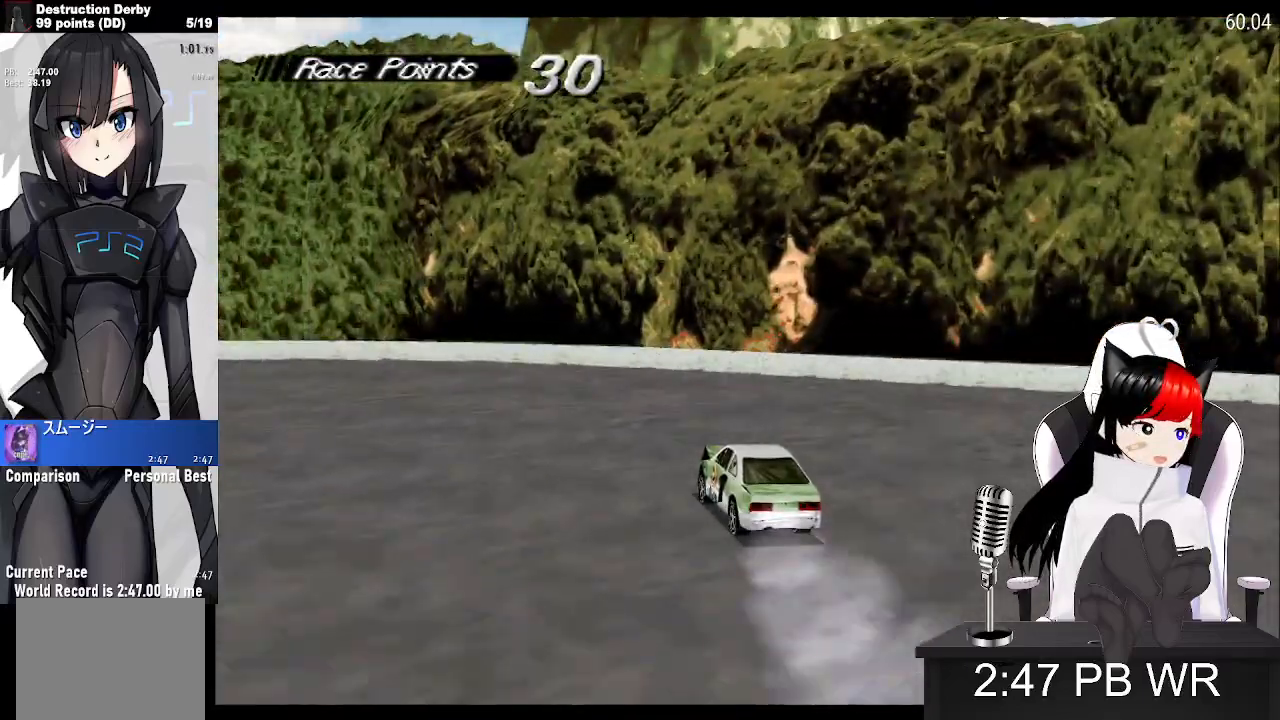
{"buttons": ["CROSS", "DPAD_LEFT"], "events": []}
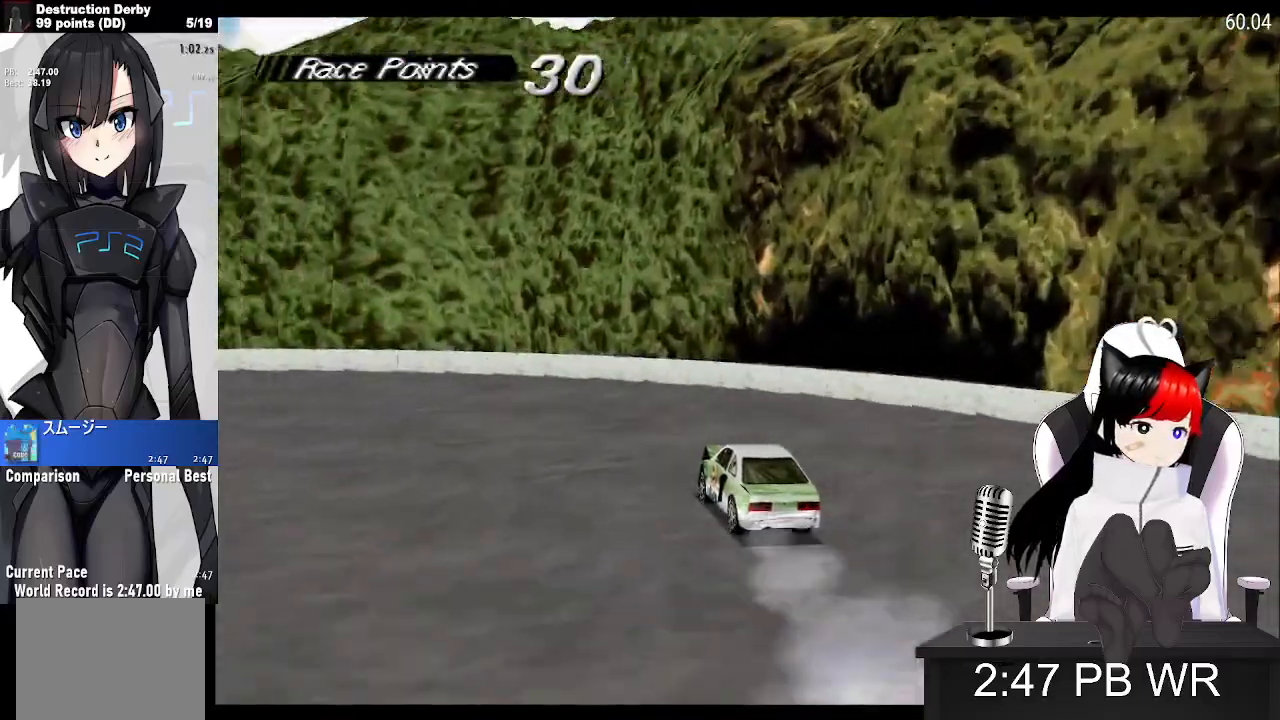
{"buttons": ["CROSS", "DPAD_LEFT"], "events": []}